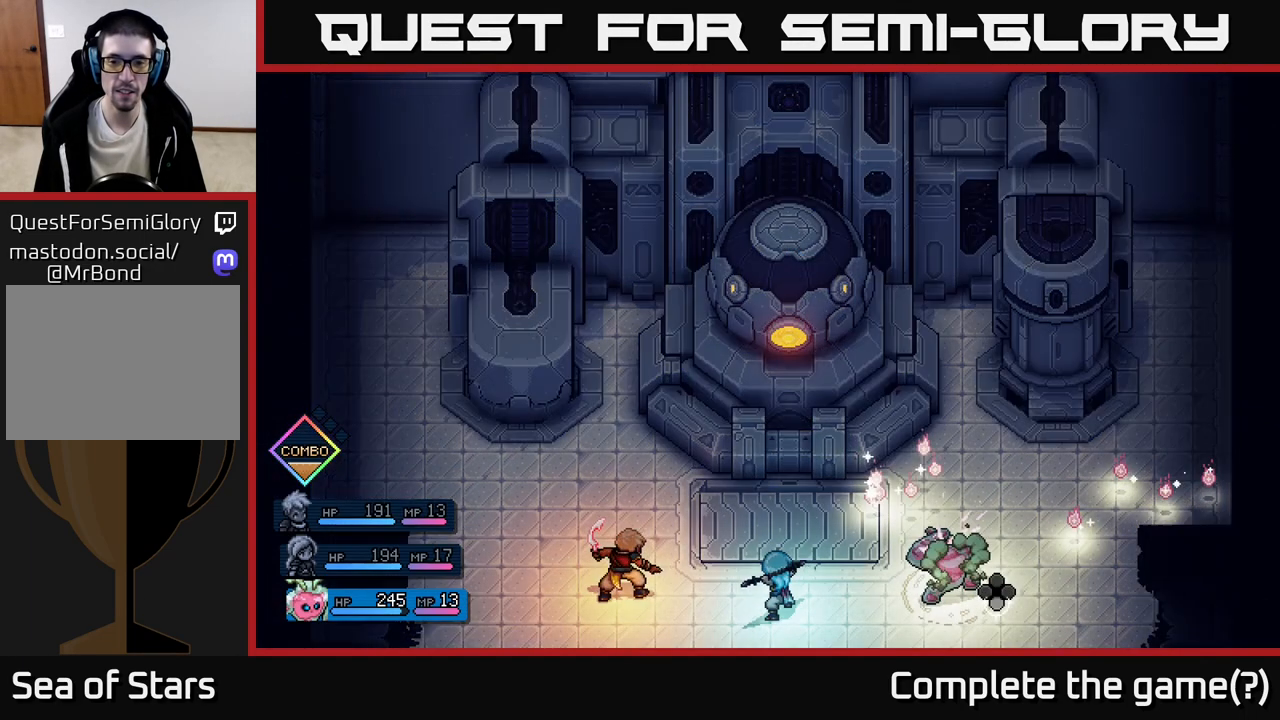
Gameplay with a controller (Xbox layout); each line is a JSON object with the inputs held at the frame after it. "events" lists button and stick changes between this image and that frame as [ms after this image, input, new state], when the widget could be followed in between. Not read: right_stick.
{"buttons": ["A", "R2"], "left_stick": "center", "events": [[300, "A", "down"], [367, "A", "up"], [467, "A", "down"]]}
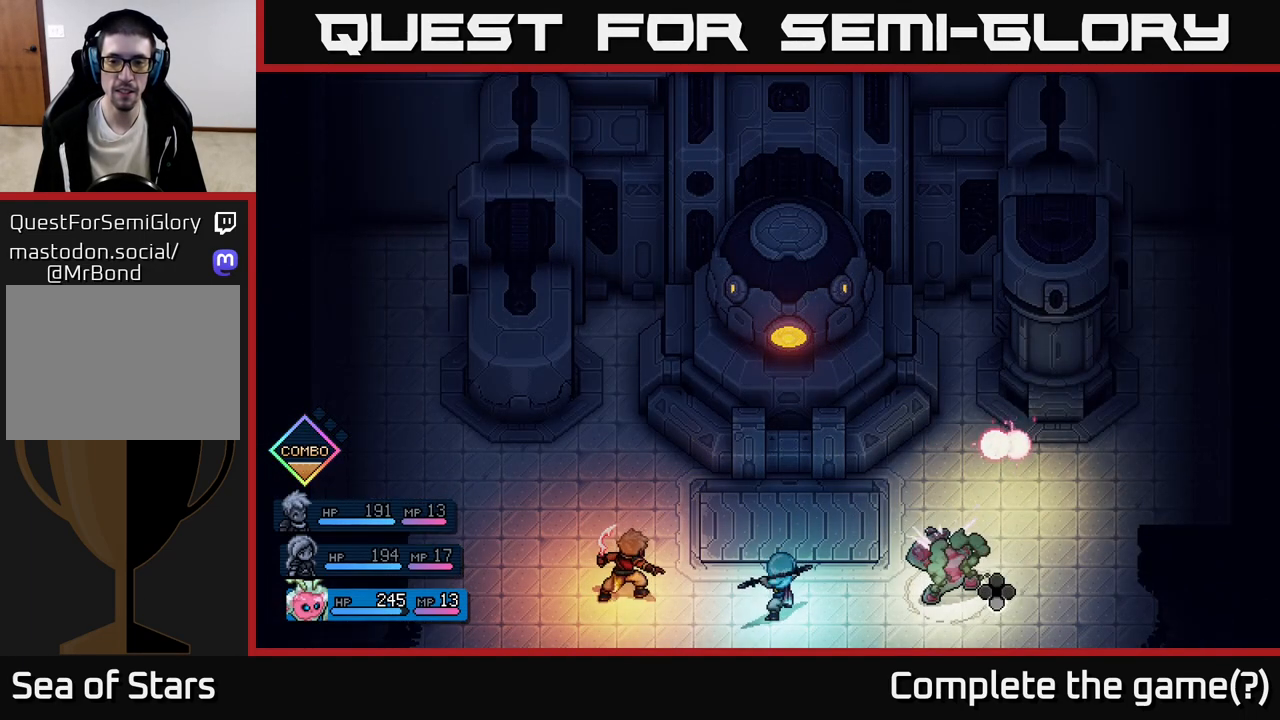
{"buttons": [], "left_stick": "center", "events": [[33, "A", "up"], [117, "A", "down"], [183, "A", "up"], [317, "R2", "up"]]}
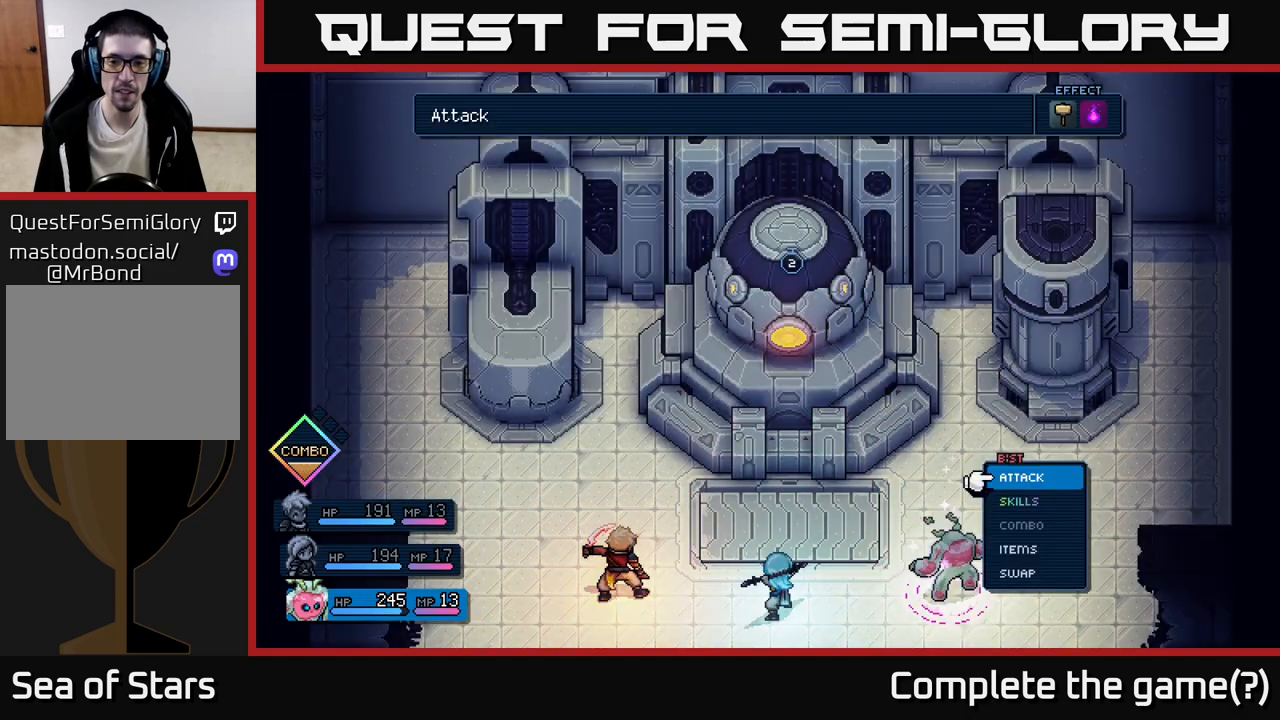
{"buttons": ["A"], "left_stick": "center", "events": [[133, "A", "down"], [183, "A", "up"], [500, "A", "down"]]}
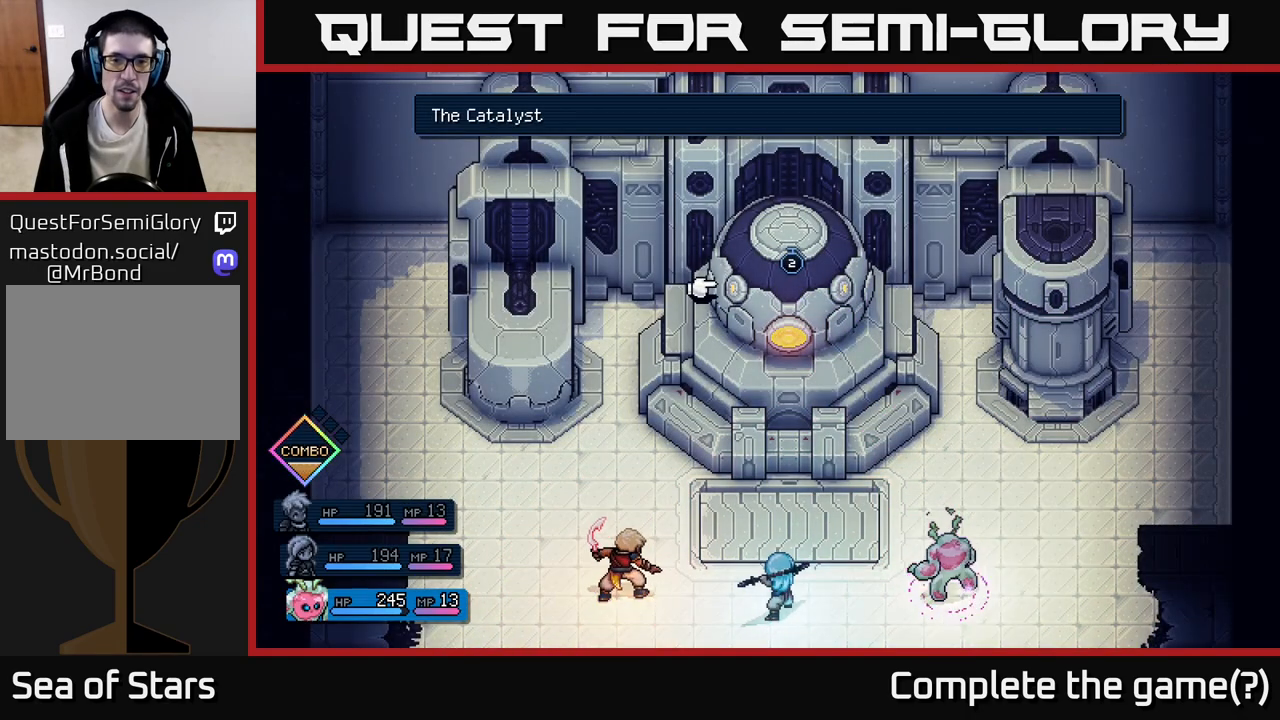
{"buttons": [], "left_stick": "center", "events": [[83, "A", "up"]]}
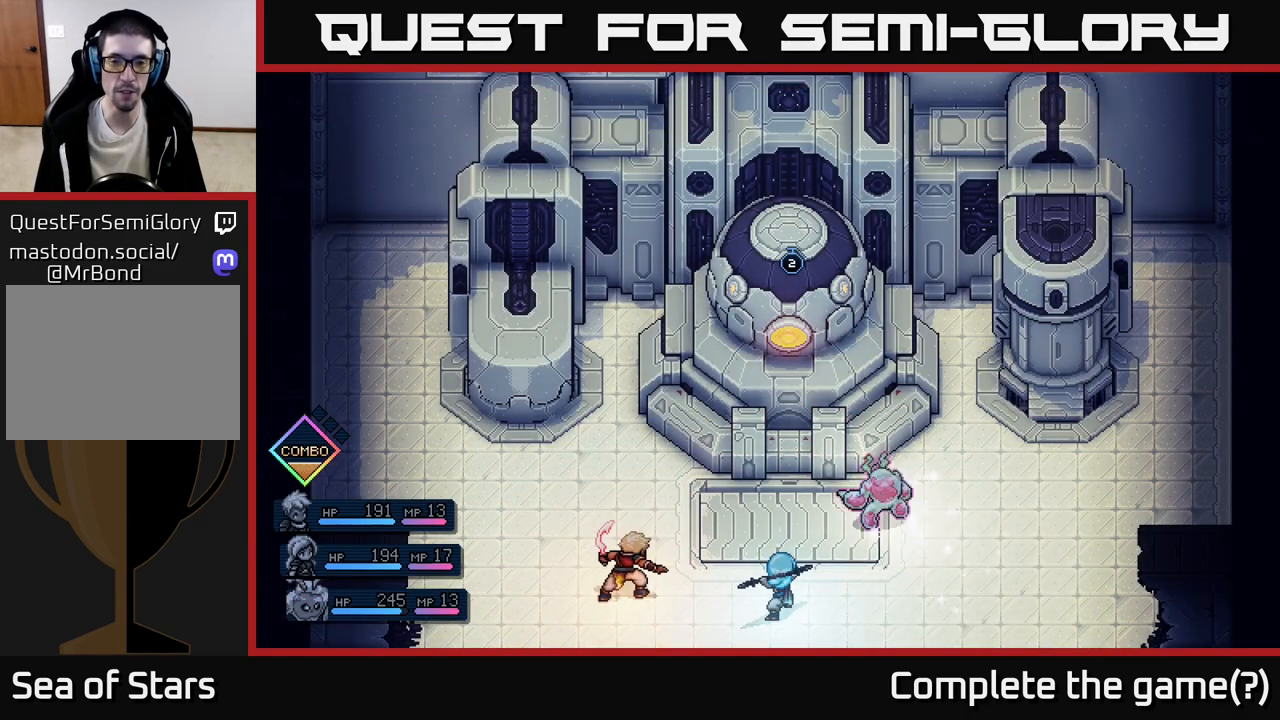
{"buttons": [], "left_stick": "center", "events": []}
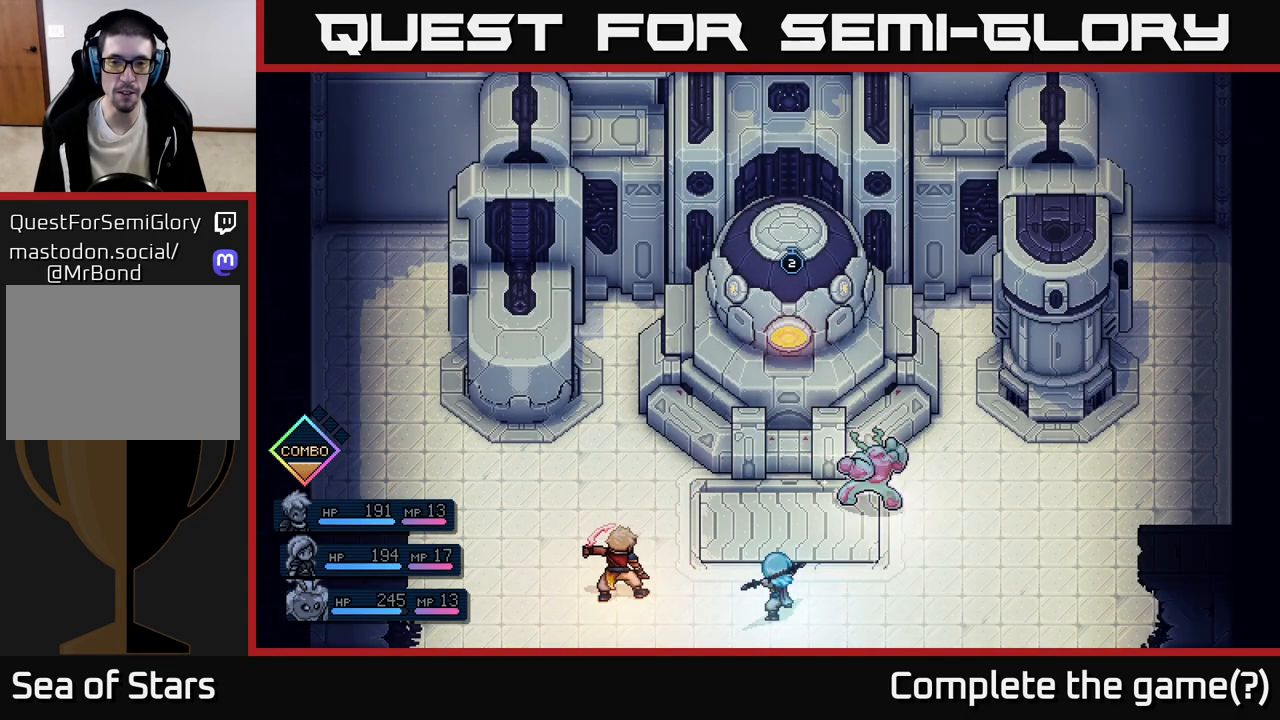
{"buttons": [], "left_stick": "center", "events": [[100, "A", "down"], [200, "A", "up"]]}
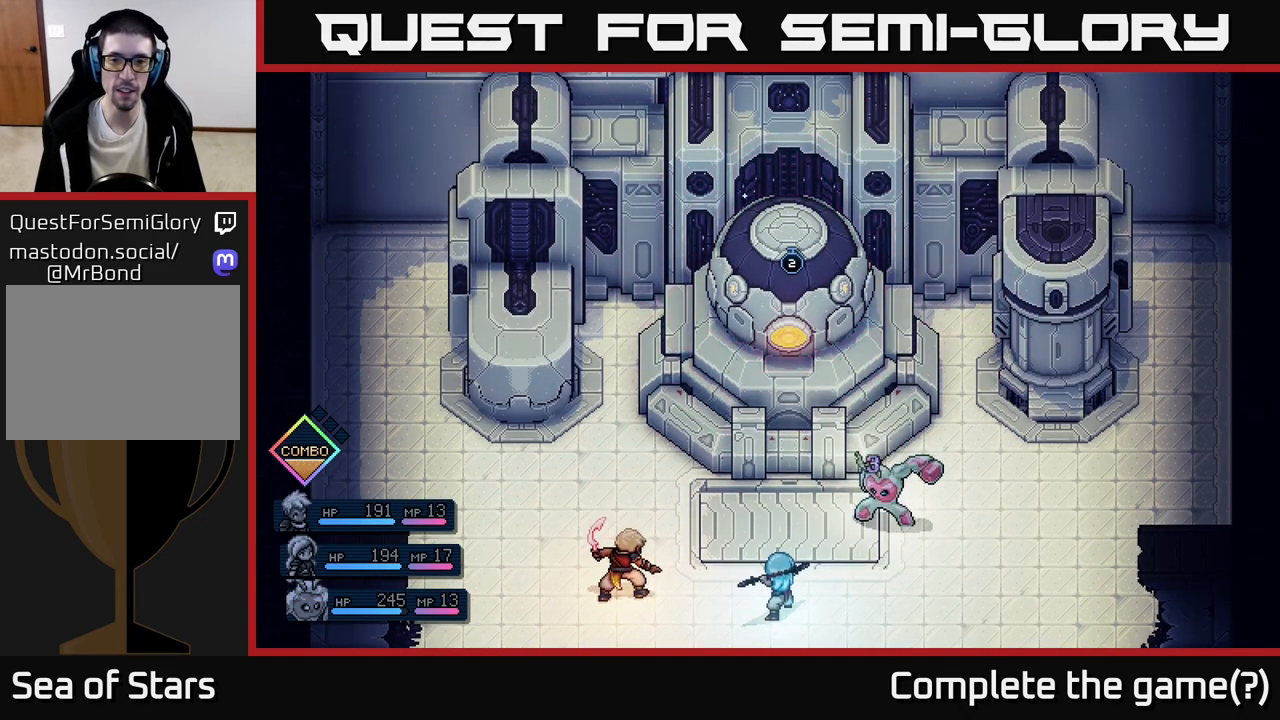
{"buttons": ["A"], "left_stick": "center", "events": [[50, "A", "down"]]}
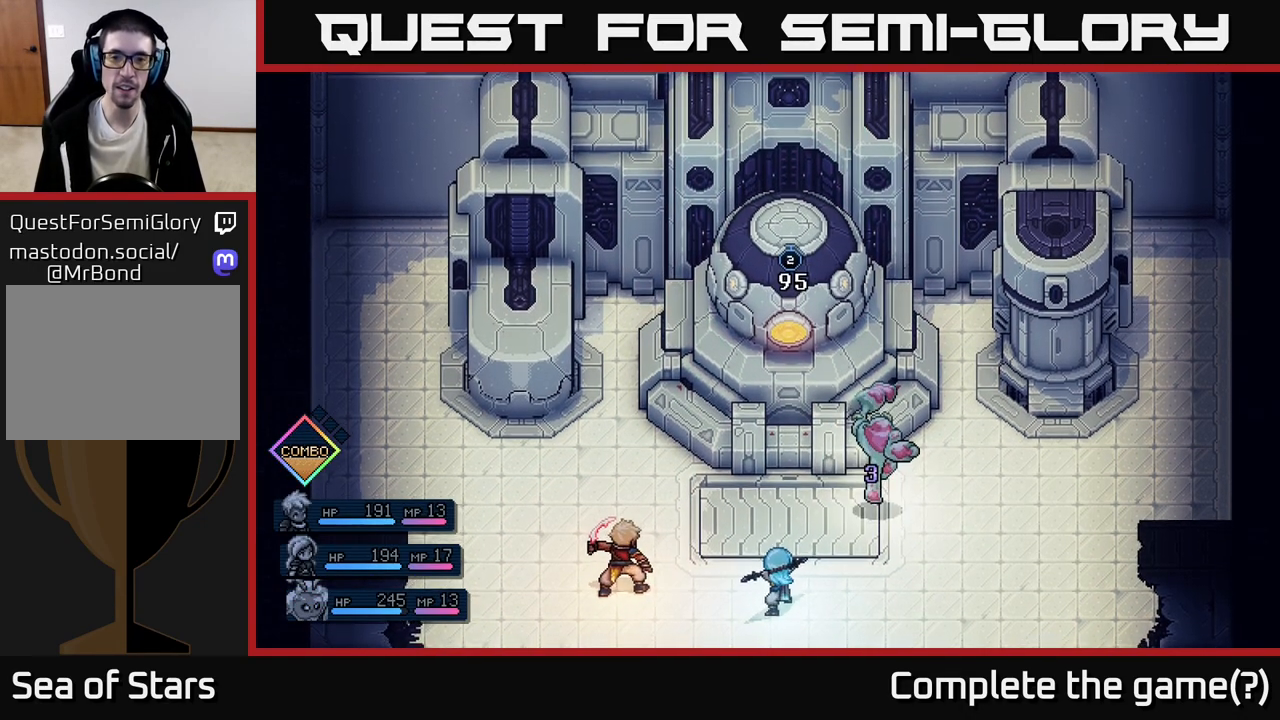
{"buttons": [], "left_stick": "center", "events": [[100, "A", "up"]]}
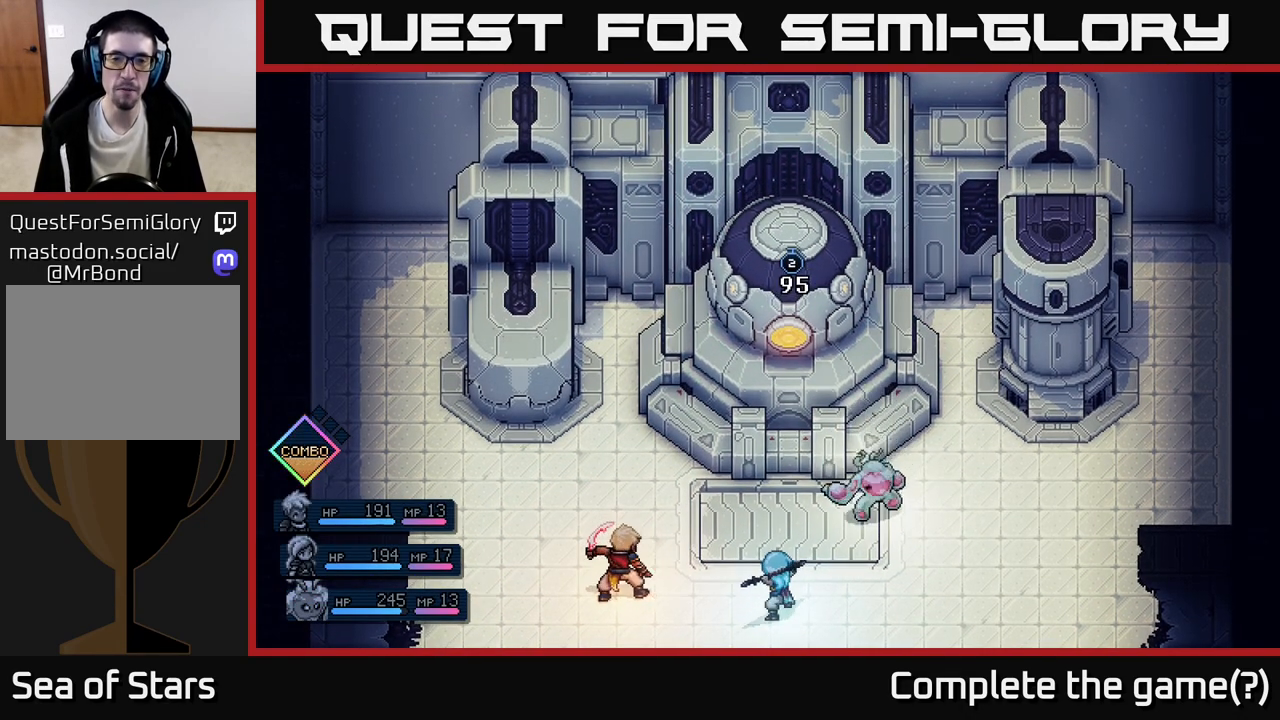
{"buttons": [], "left_stick": "center", "events": []}
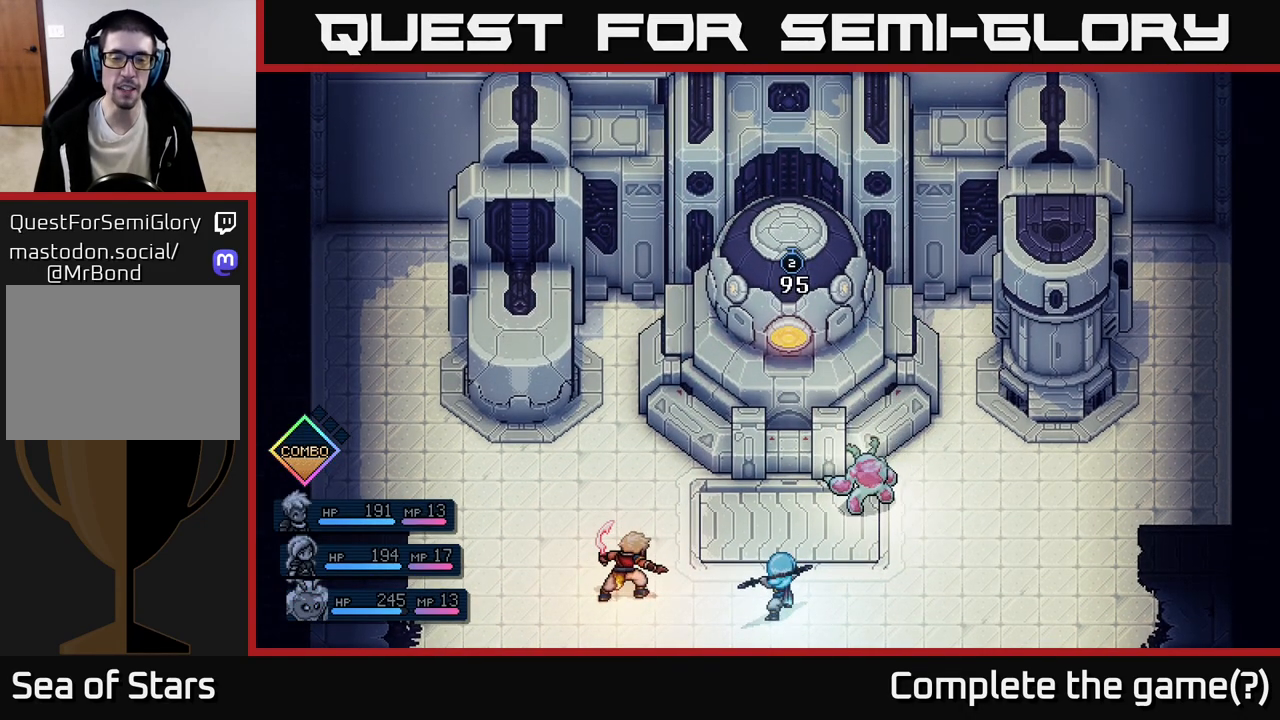
{"buttons": [], "left_stick": "center", "events": []}
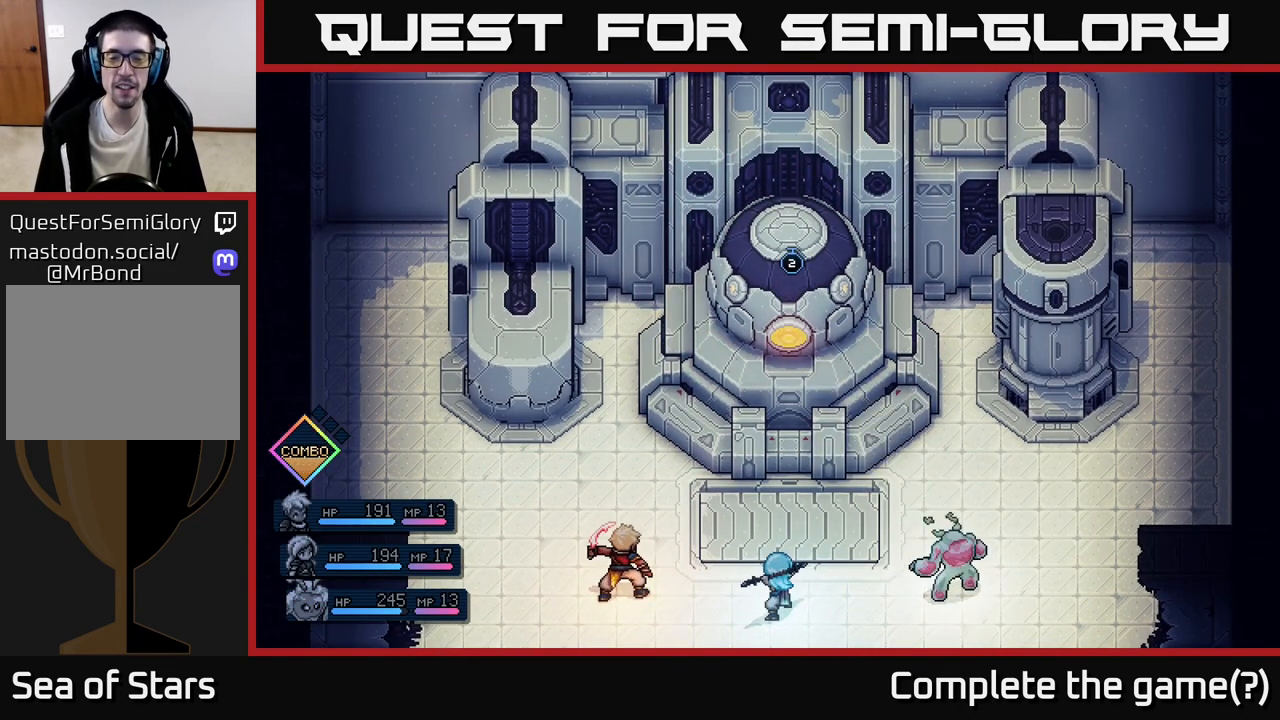
{"buttons": ["A"], "left_stick": "center", "events": [[467, "A", "down"]]}
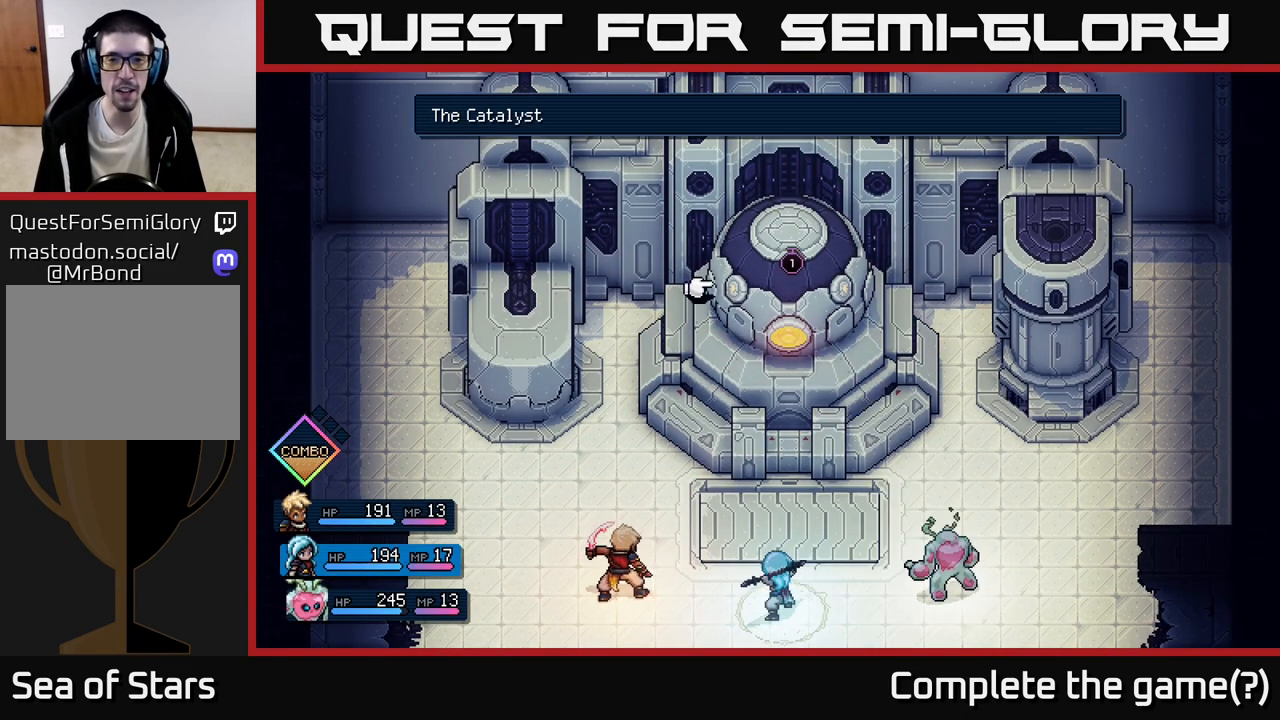
{"buttons": [], "left_stick": "center", "events": [[50, "A", "up"], [417, "A", "down"], [483, "A", "up"]]}
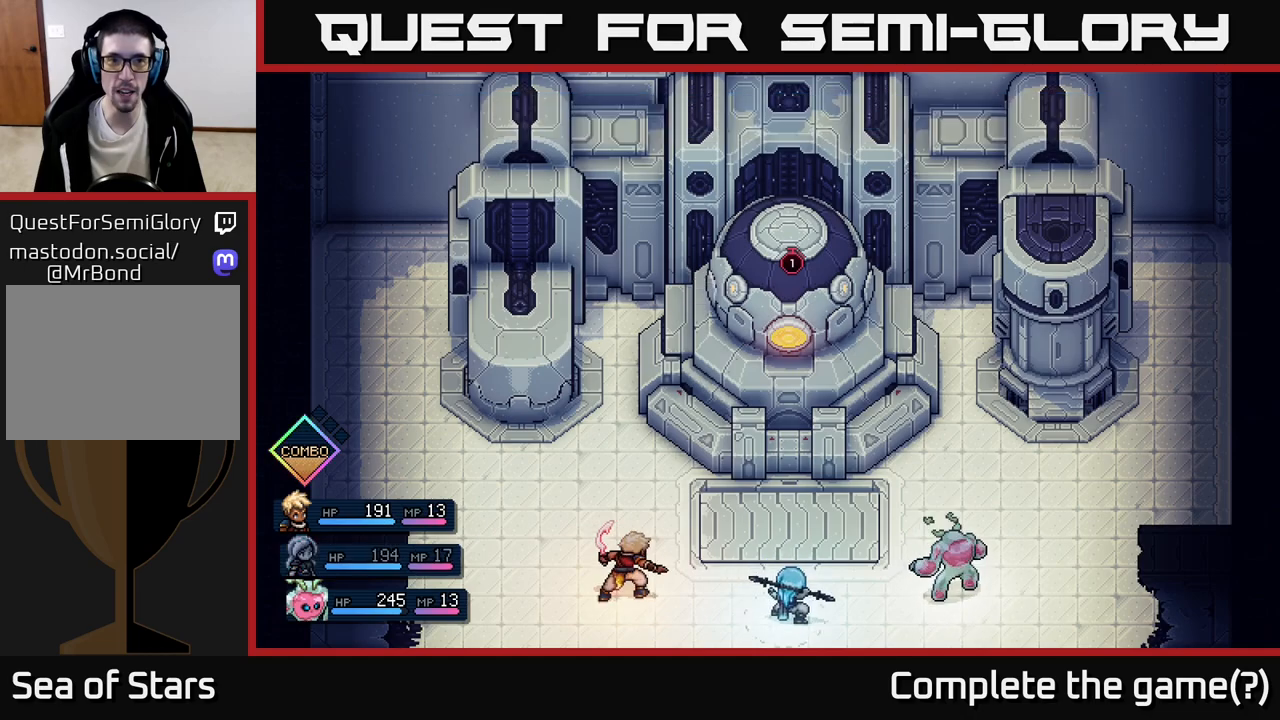
{"buttons": [], "left_stick": "center", "events": []}
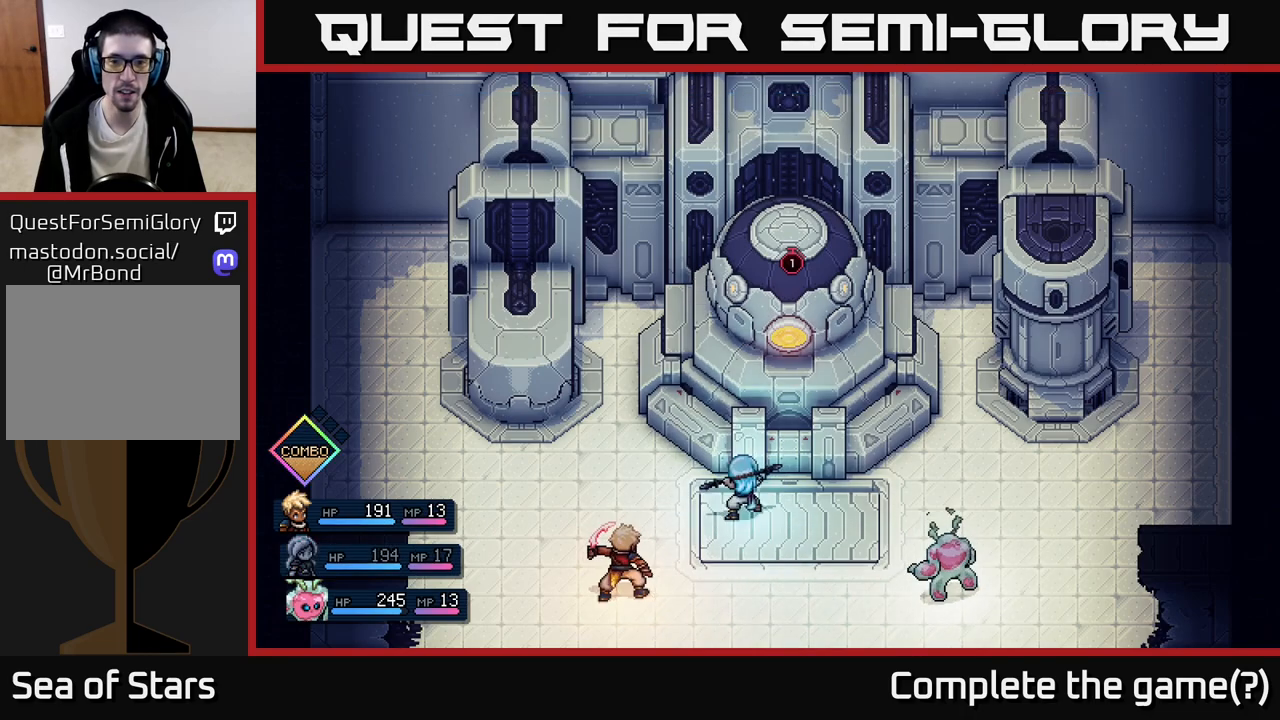
{"buttons": ["A"], "left_stick": "center", "events": [[450, "A", "down"]]}
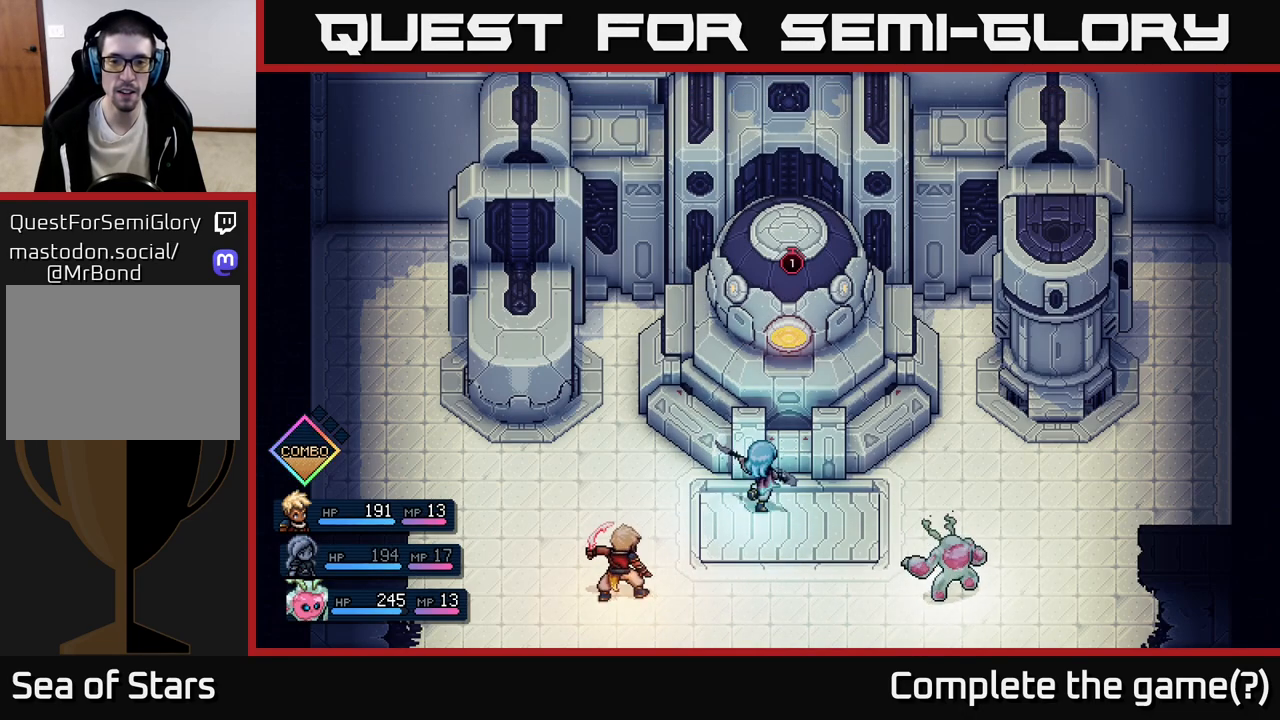
{"buttons": ["A"], "left_stick": "center", "events": [[83, "A", "up"], [450, "A", "down"]]}
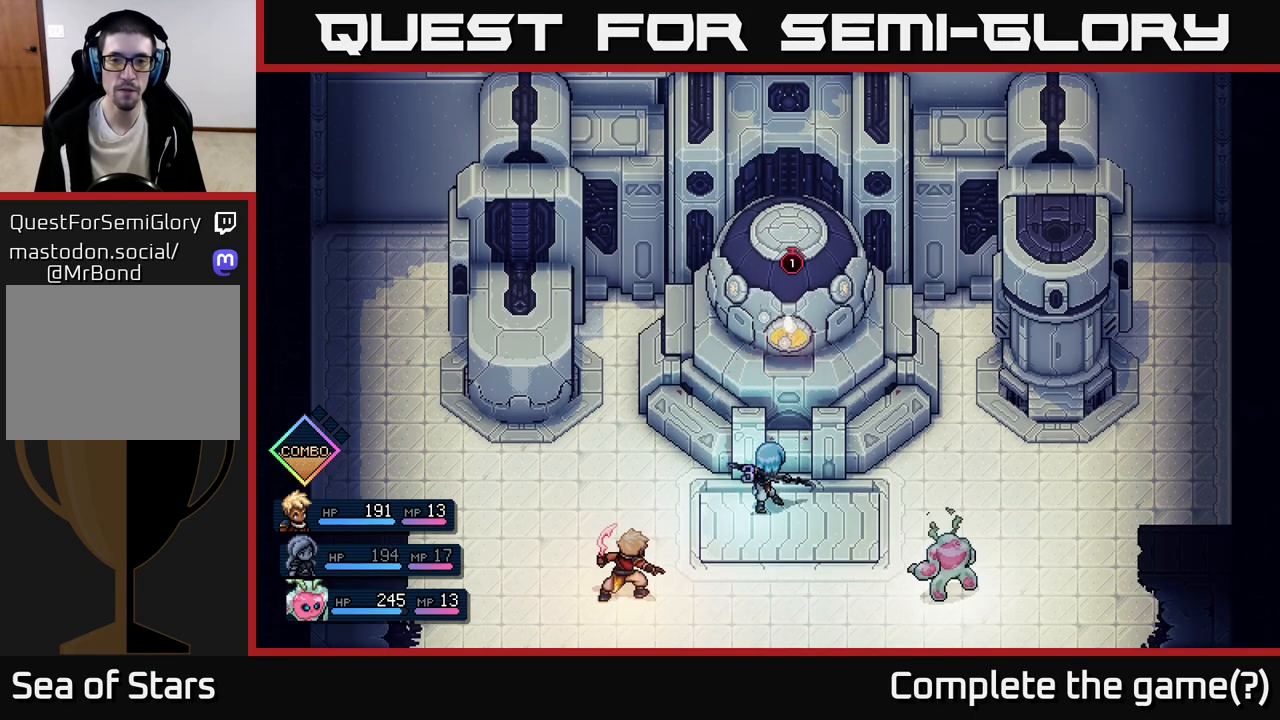
{"buttons": [], "left_stick": "center", "events": [[83, "A", "up"]]}